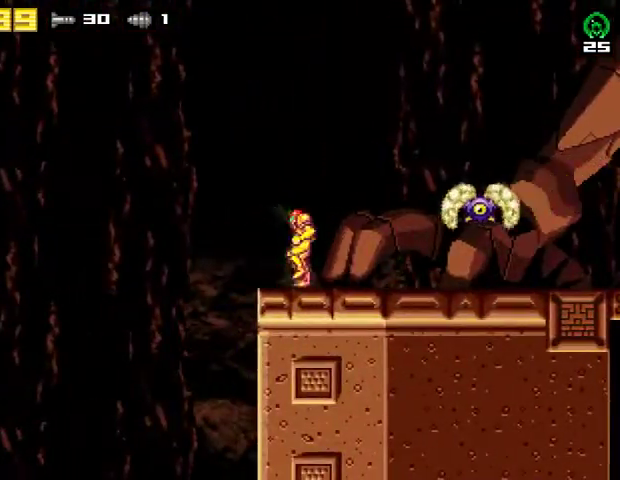
Gameplay with a controller (PlayStation layout); each line is a JSON object with the inputs held at the frame after it. "events" lists button and stick changes between this image and that frame as [ms after this image, input, new state], when the widget could be followed in between. Not read: R1 left_stick.
{"buttons": ["CROSS", "DPAD_DOWN"], "right_stick": "center", "events": [[267, "DPAD_DOWN", "down"]]}
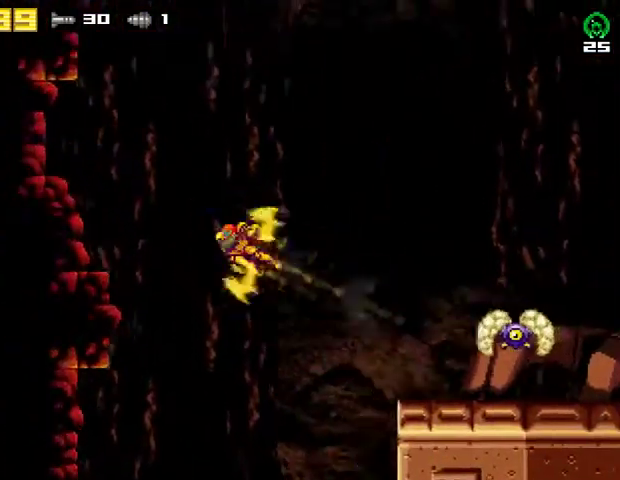
{"buttons": [], "right_stick": "center", "events": [[67, "CROSS", "up"], [500, "DPAD_DOWN", "up"]]}
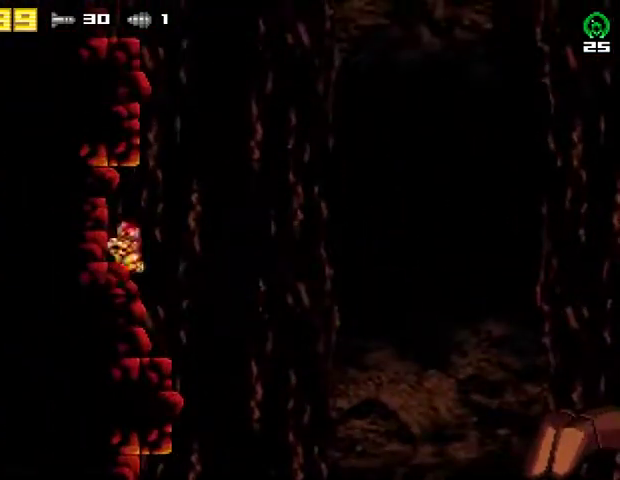
{"buttons": ["DPAD_RIGHT"], "right_stick": "center", "events": [[100, "DPAD_UP", "down"], [233, "DPAD_UP", "up"], [400, "DPAD_RIGHT", "down"]]}
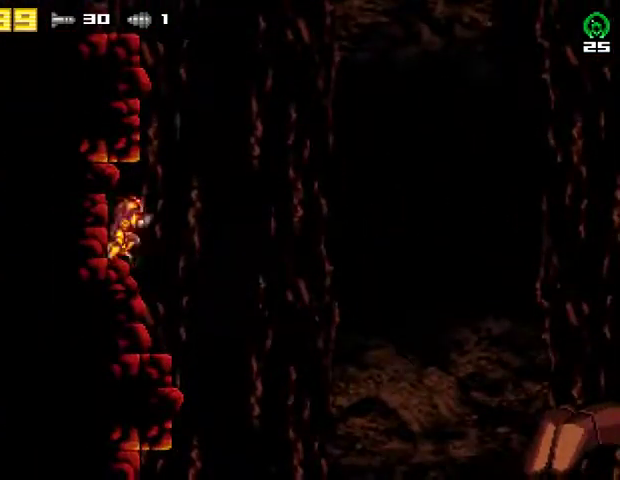
{"buttons": ["CROSS", "DPAD_LEFT"], "right_stick": "center", "events": [[33, "CROSS", "down"], [100, "DPAD_RIGHT", "up"], [167, "DPAD_LEFT", "down"], [367, "DPAD_LEFT", "up"], [400, "DPAD_RIGHT", "down"], [467, "DPAD_RIGHT", "up"], [500, "DPAD_LEFT", "down"]]}
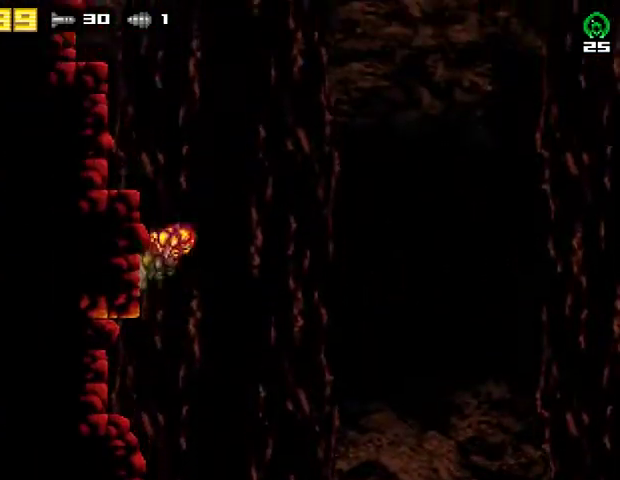
{"buttons": ["CROSS", "DPAD_LEFT"], "right_stick": "center", "events": [[133, "CROSS", "up"], [367, "CROSS", "down"]]}
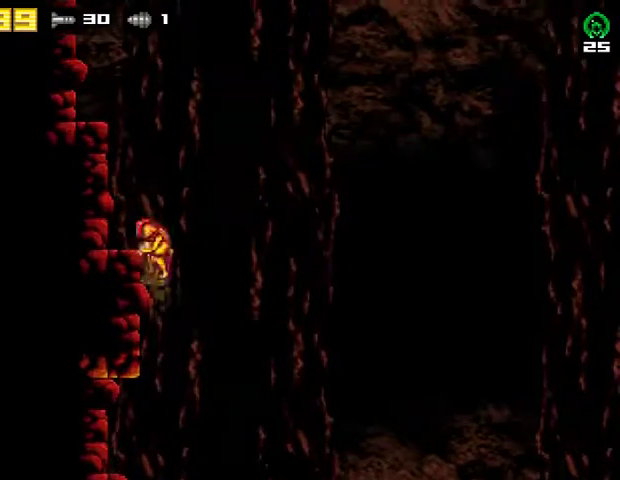
{"buttons": ["CROSS", "DPAD_RIGHT"], "right_stick": "center", "events": [[33, "CROSS", "up"], [33, "DPAD_LEFT", "up"], [167, "CROSS", "down"], [267, "DPAD_RIGHT", "down"]]}
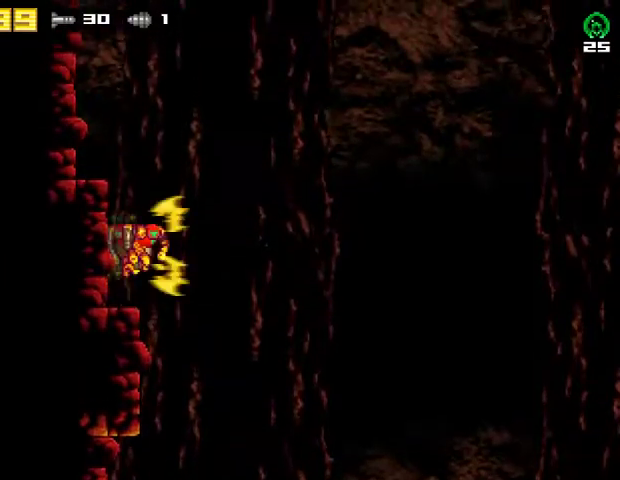
{"buttons": ["DPAD_RIGHT"], "right_stick": "center", "events": [[300, "CROSS", "up"]]}
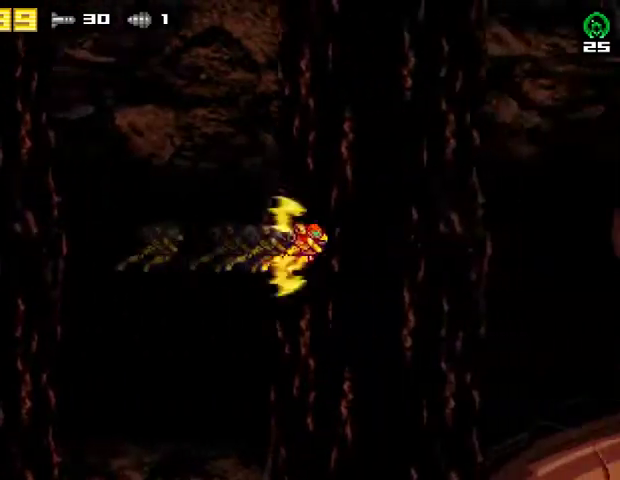
{"buttons": ["DPAD_RIGHT"], "right_stick": "center", "events": []}
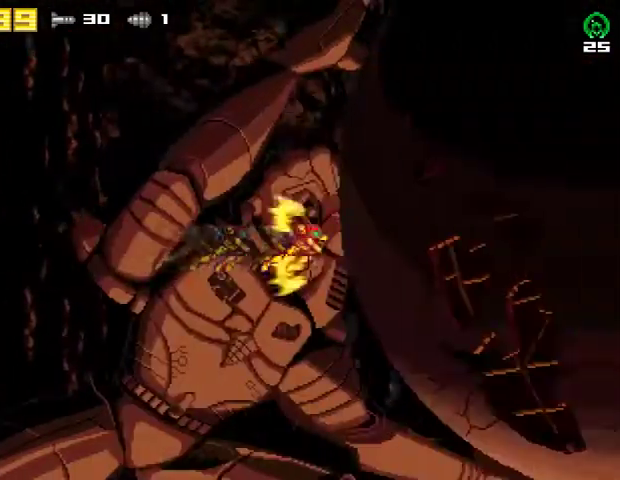
{"buttons": ["DPAD_RIGHT"], "right_stick": "center", "events": []}
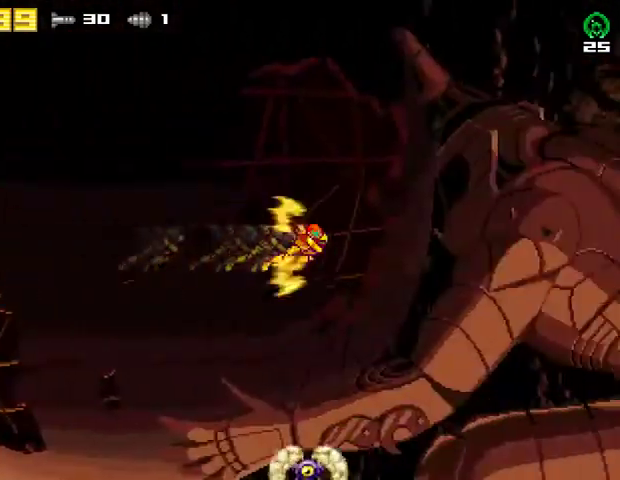
{"buttons": ["DPAD_RIGHT"], "right_stick": "center", "events": []}
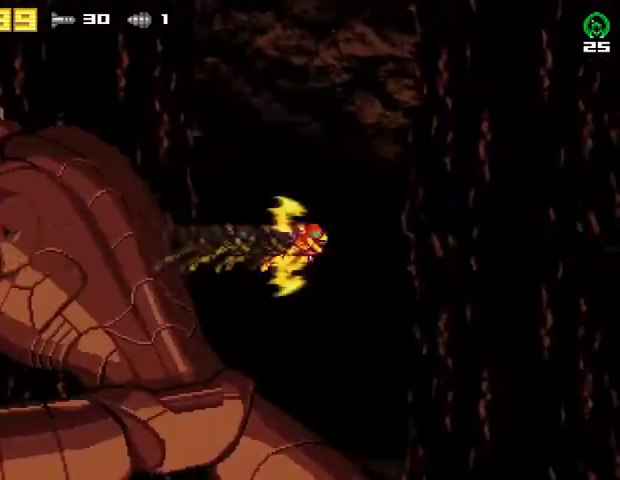
{"buttons": ["DPAD_RIGHT"], "right_stick": "center", "events": []}
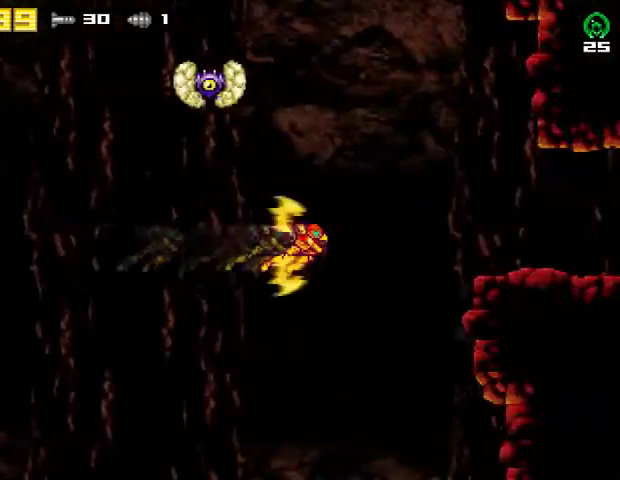
{"buttons": ["DPAD_RIGHT"], "right_stick": "center", "events": []}
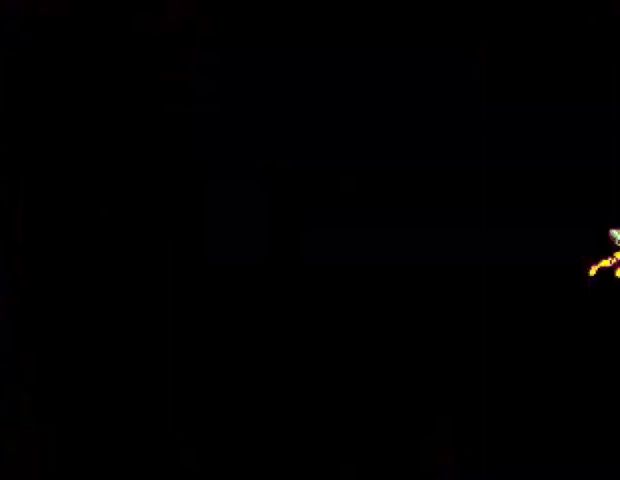
{"buttons": ["DPAD_RIGHT"], "right_stick": "center", "events": []}
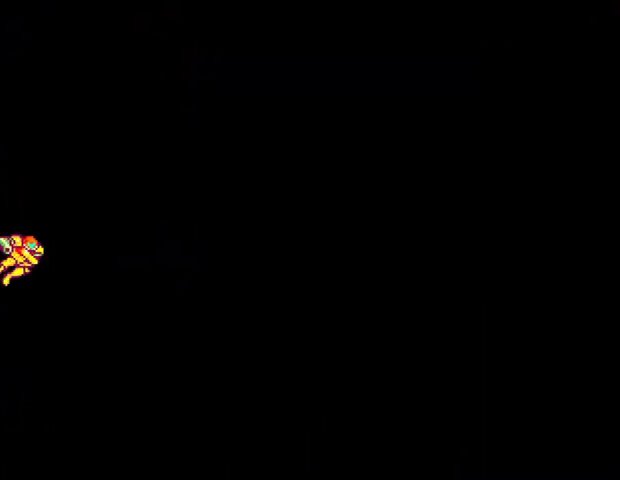
{"buttons": ["DPAD_RIGHT"], "right_stick": "center", "events": []}
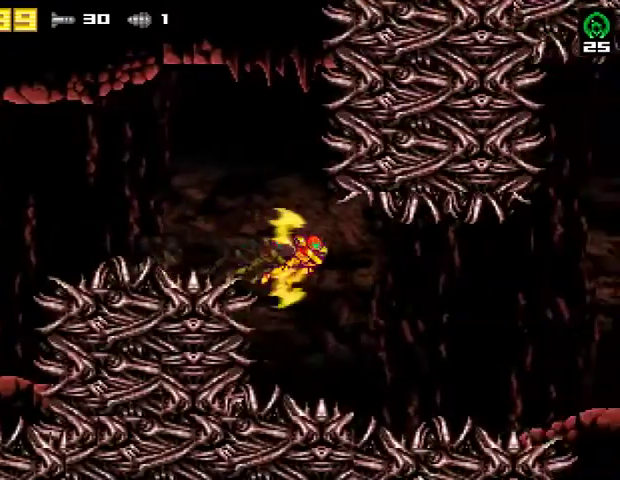
{"buttons": ["DPAD_RIGHT"], "right_stick": "center", "events": []}
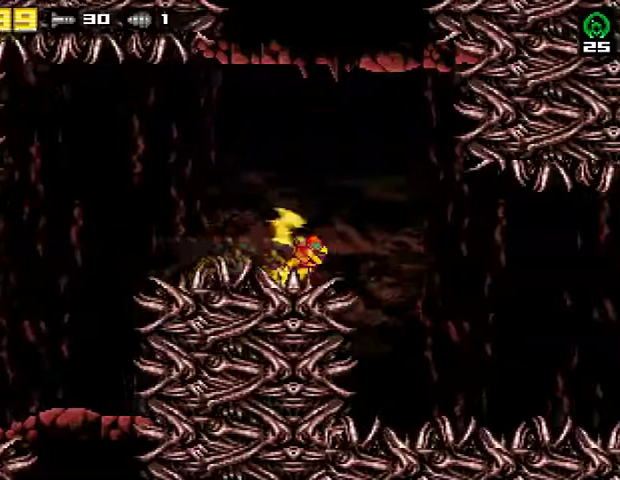
{"buttons": ["DPAD_RIGHT"], "right_stick": "center", "events": []}
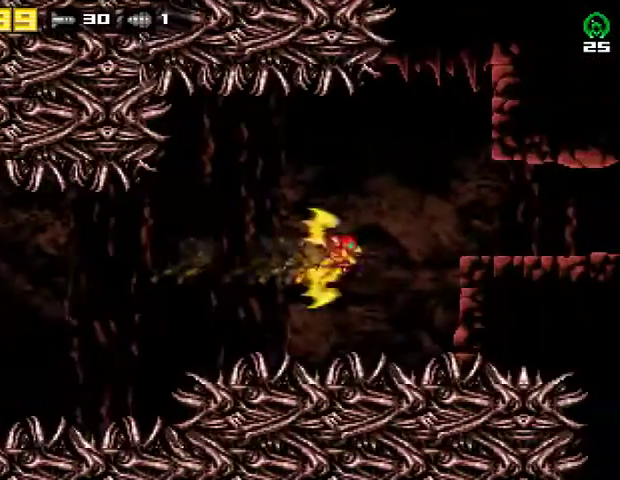
{"buttons": ["DPAD_RIGHT"], "right_stick": "center", "events": []}
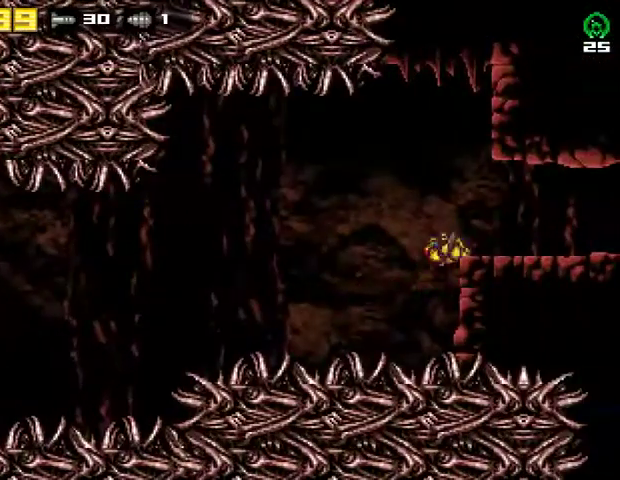
{"buttons": ["CROSS", "DPAD_RIGHT"], "right_stick": "center", "events": [[500, "CROSS", "down"]]}
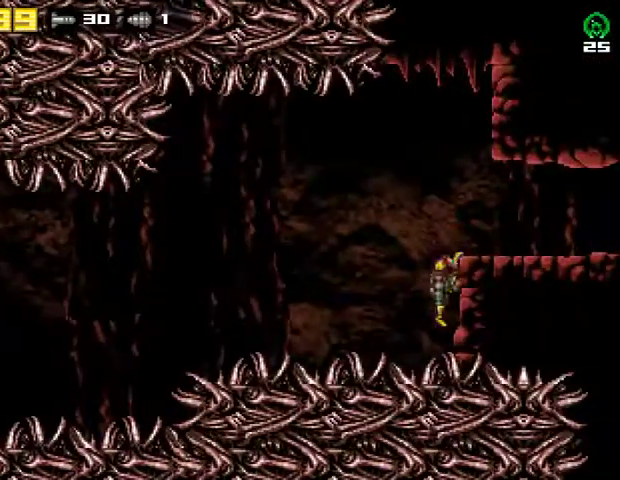
{"buttons": ["DPAD_RIGHT"], "right_stick": "center", "events": [[167, "CROSS", "up"], [333, "TRIANGLE", "down"], [467, "TRIANGLE", "up"]]}
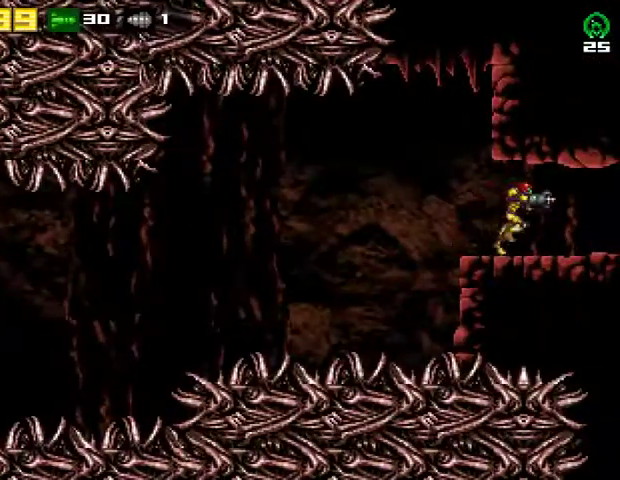
{"buttons": ["DPAD_RIGHT"], "right_stick": "center", "events": []}
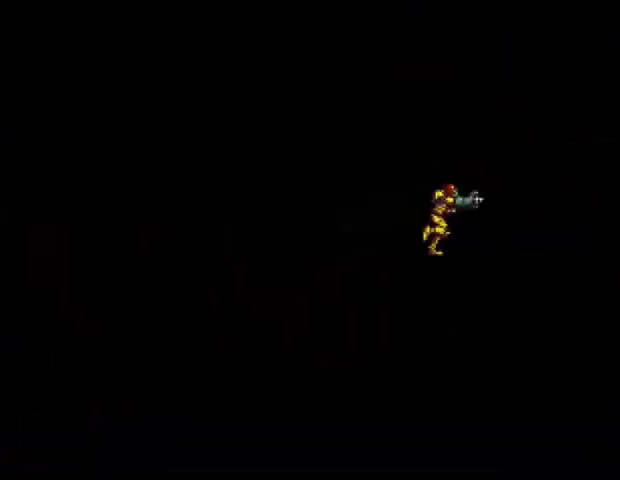
{"buttons": ["DPAD_RIGHT"], "right_stick": "center", "events": []}
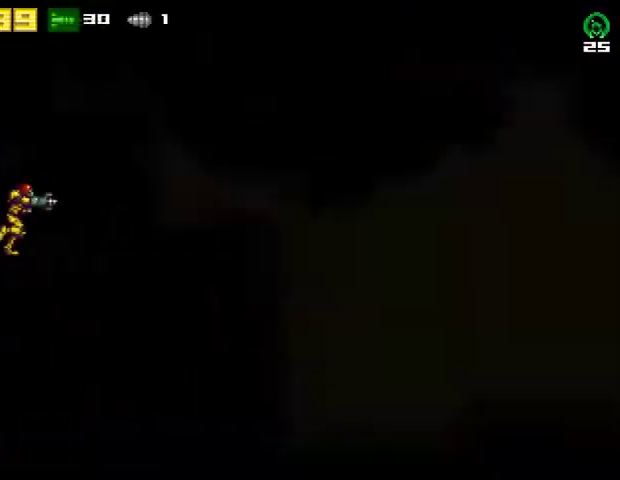
{"buttons": ["SQUARE", "DPAD_RIGHT"], "right_stick": "center", "events": [[33, "SQUARE", "down"], [167, "SQUARE", "up"], [233, "SQUARE", "down"]]}
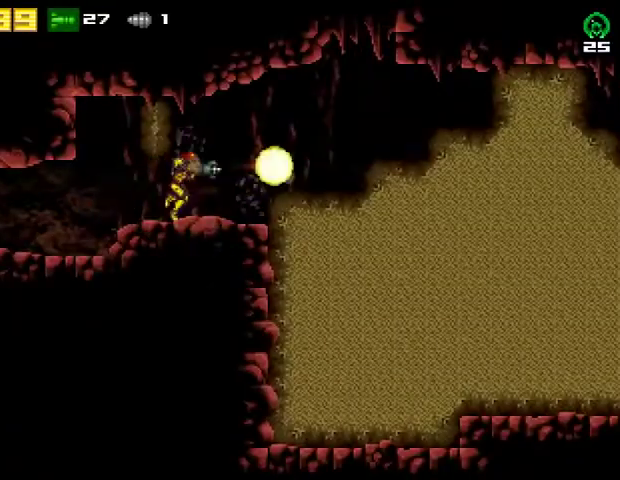
{"buttons": ["SQUARE", "DPAD_RIGHT"], "right_stick": "center", "events": [[67, "DPAD_RIGHT", "up"], [167, "DPAD_RIGHT", "down"], [233, "SQUARE", "up"], [267, "SQUARE", "down"]]}
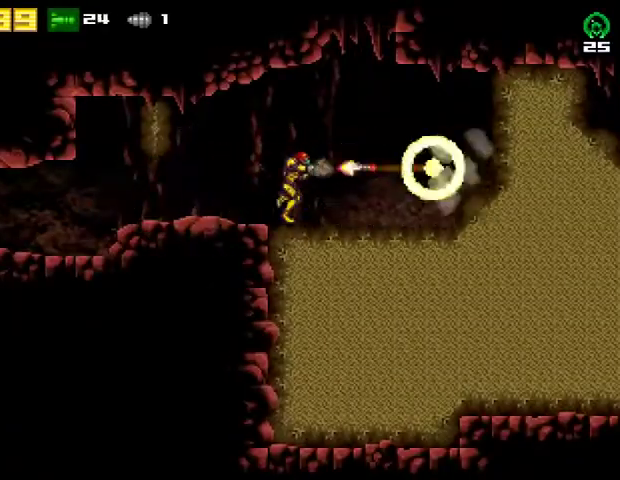
{"buttons": ["DPAD_RIGHT"], "right_stick": "center", "events": [[267, "SQUARE", "up"], [300, "DPAD_RIGHT", "up"], [333, "SQUARE", "down"], [400, "DPAD_RIGHT", "down"], [467, "SQUARE", "up"]]}
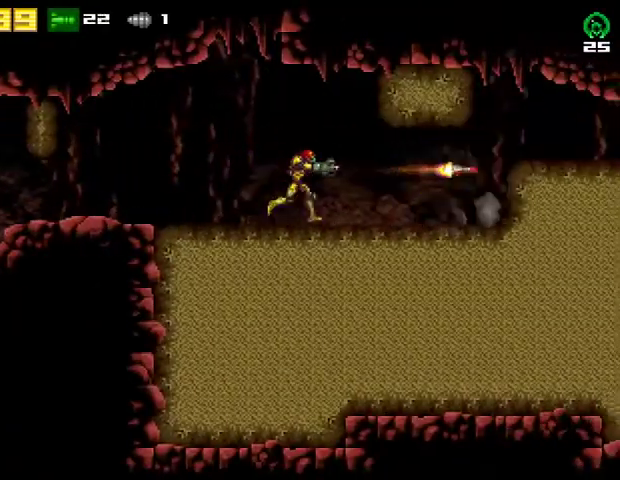
{"buttons": ["SQUARE"], "right_stick": "center", "events": [[33, "SQUARE", "down"], [333, "SQUARE", "up"], [367, "DPAD_RIGHT", "up"], [400, "SQUARE", "down"]]}
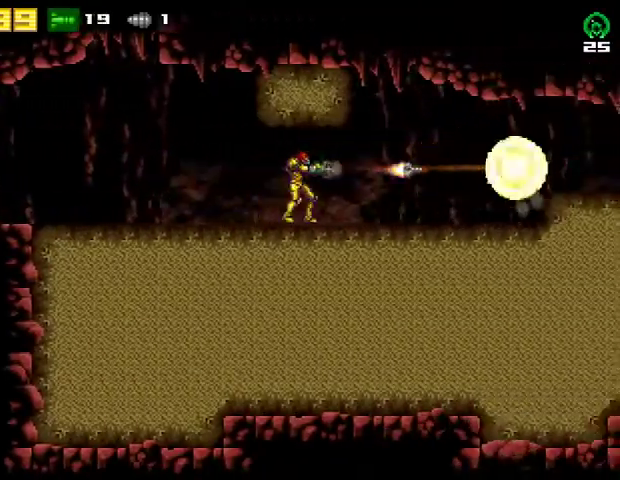
{"buttons": ["SQUARE"], "right_stick": "center", "events": [[33, "DPAD_RIGHT", "down"], [67, "SQUARE", "up"], [300, "DPAD_RIGHT", "up"], [400, "SQUARE", "down"]]}
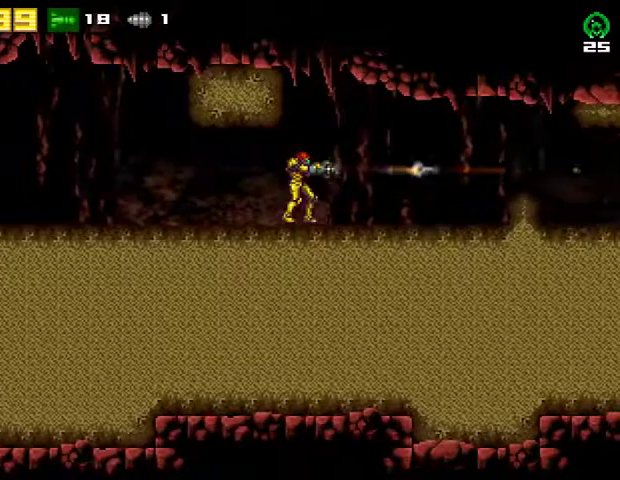
{"buttons": [], "right_stick": "center", "events": [[33, "SQUARE", "up"], [167, "CIRCLE", "down"], [300, "CIRCLE", "up"], [300, "DPAD_DOWN", "down"], [400, "DPAD_DOWN", "up"]]}